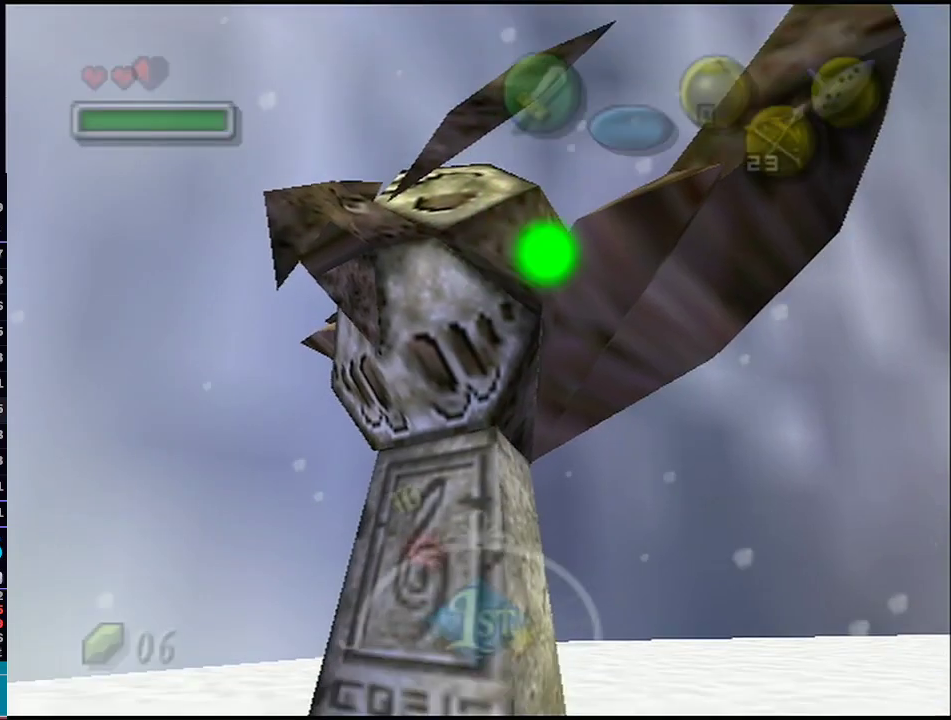
Gameplay with a controller (Nintendo layout); each line is a JSON object with the inputs held at the frame after it. "events" lists button and stick changes between this image and that frame as [ms after this image, input, new state], when the widget could be followed in between. Not read: L3 R3.
{"buttons": ["A", "L1"], "left_stick": "right", "right_stick": "center", "events": [[233, "A", "down"], [233, "L1", "down"]]}
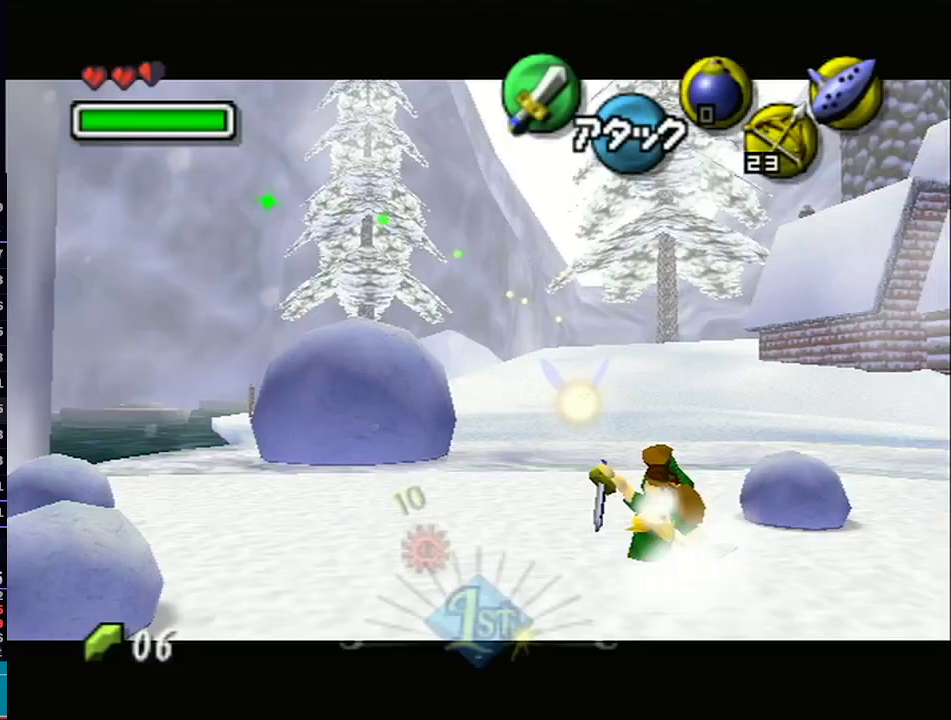
{"buttons": ["L1"], "left_stick": "up", "right_stick": "center", "events": [[83, "A", "up"], [83, "left_stick", "up"]]}
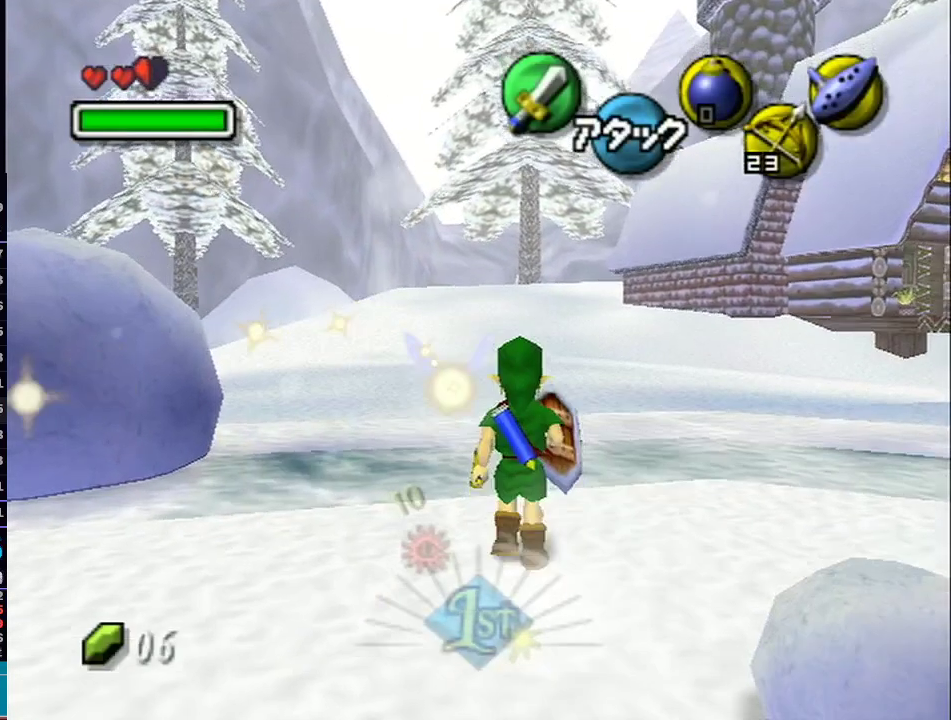
{"buttons": ["L1"], "left_stick": "down", "right_stick": "center", "events": [[100, "left_stick", "down"], [167, "L1", "up"], [267, "L1", "down"]]}
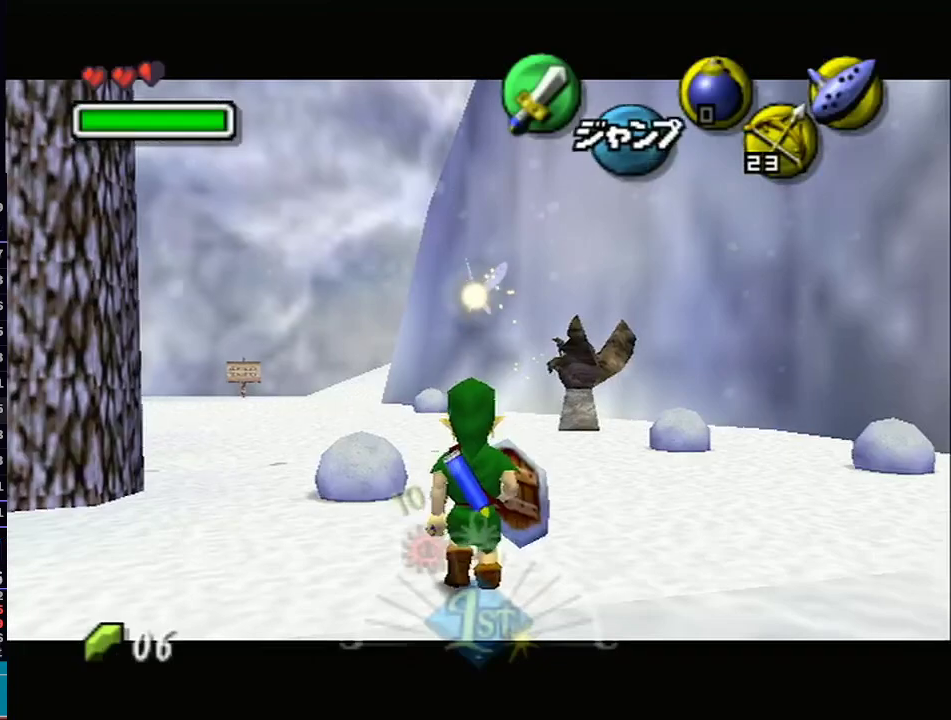
{"buttons": ["L1"], "left_stick": "down", "right_stick": "center", "events": []}
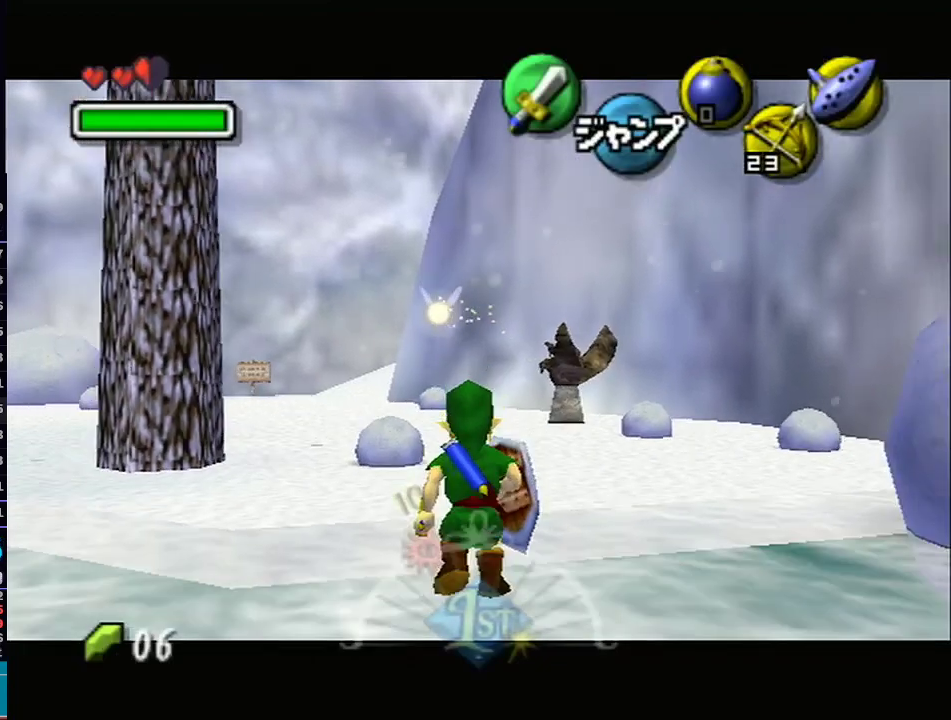
{"buttons": ["L1"], "left_stick": "down", "right_stick": "center", "events": [[383, "Y", "down"], [483, "Y", "up"]]}
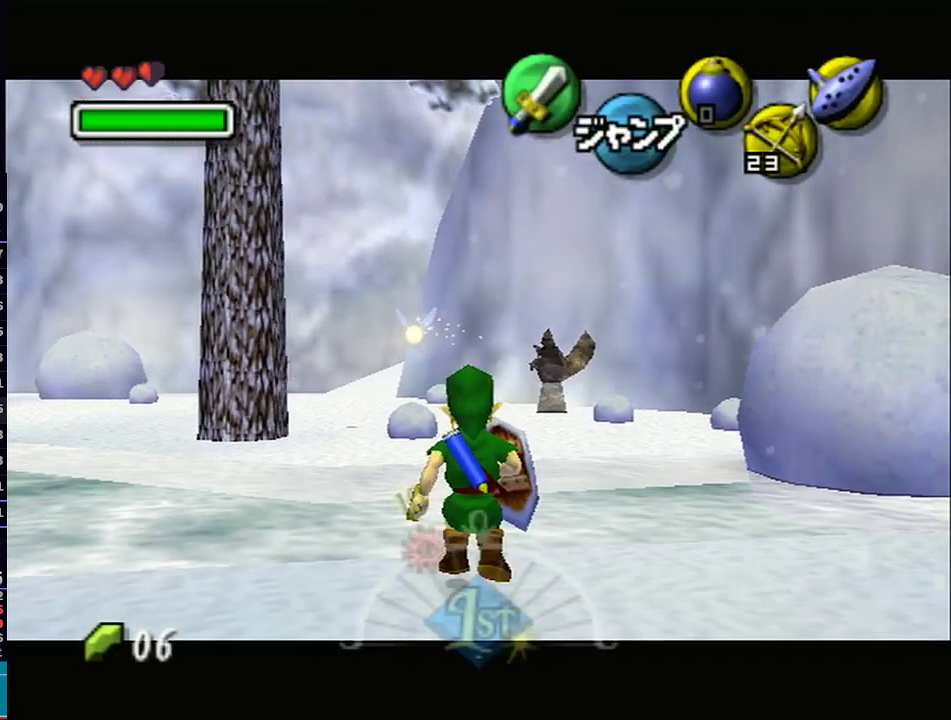
{"buttons": ["L1"], "left_stick": "down", "right_stick": "center", "events": []}
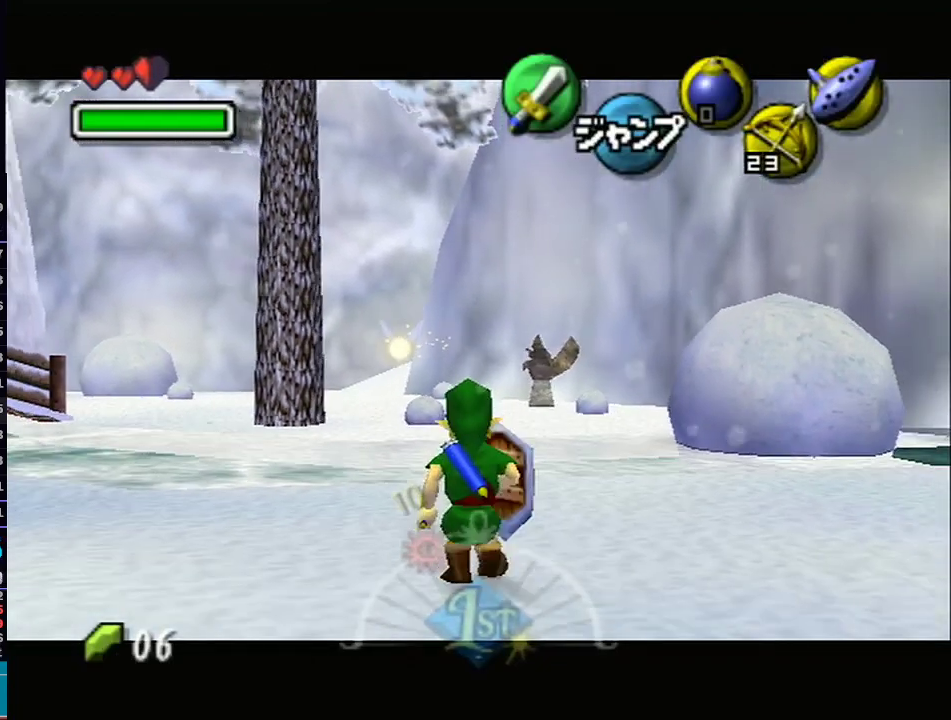
{"buttons": ["L1", "Z"], "left_stick": "down", "right_stick": "center", "events": [[483, "Z", "down"]]}
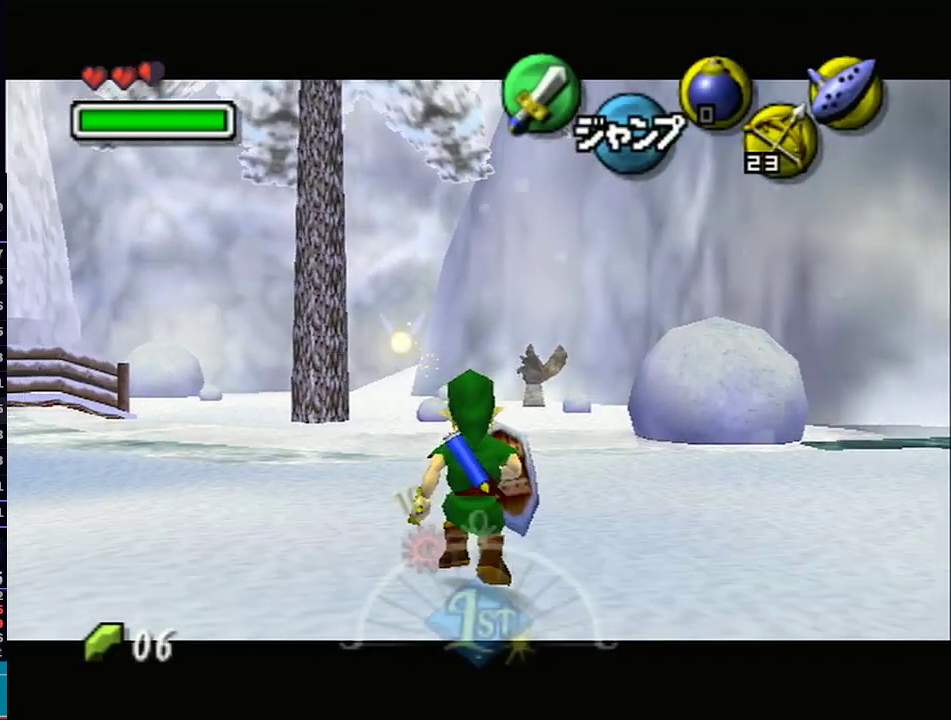
{"buttons": ["L1", "R1"], "left_stick": "down", "right_stick": "center", "events": [[17, "R1", "down"], [133, "Z", "up"]]}
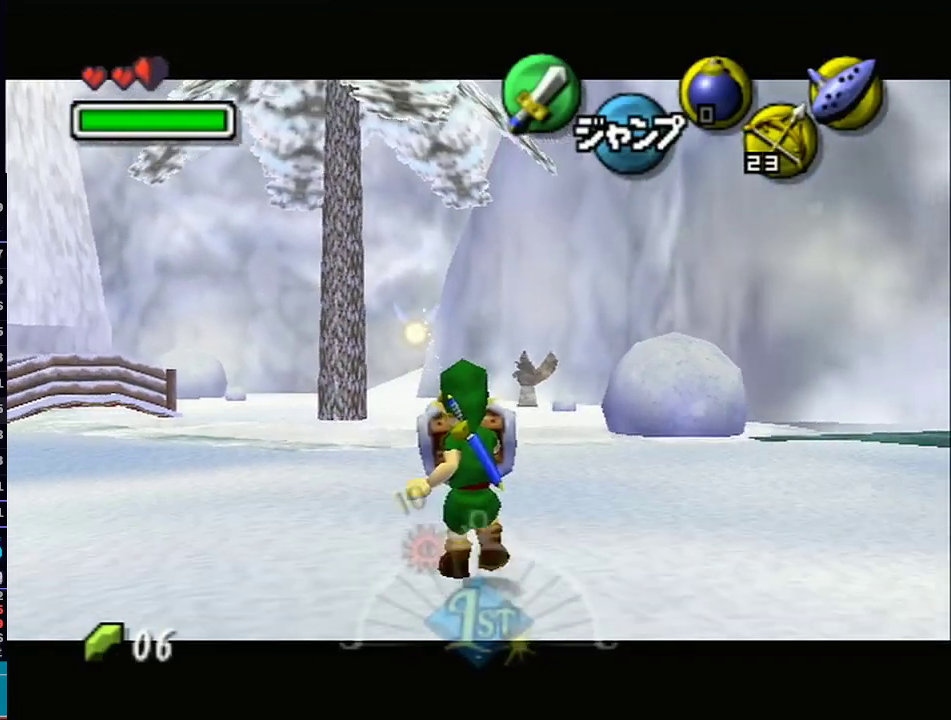
{"buttons": ["L1", "R1"], "left_stick": "down", "right_stick": "center", "events": []}
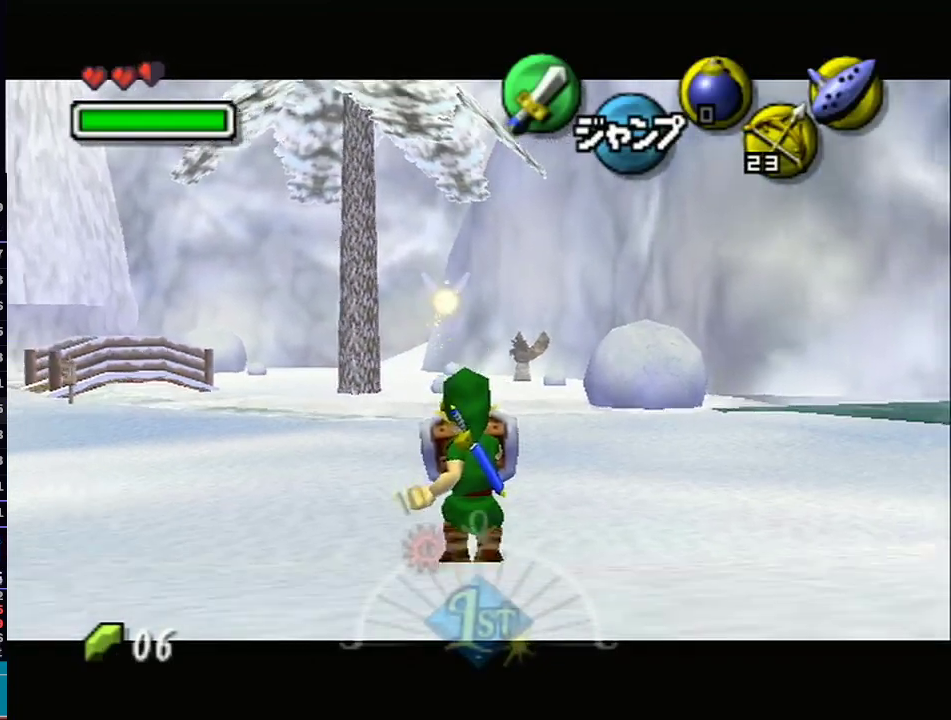
{"buttons": ["L1", "R1"], "left_stick": "down", "right_stick": "center", "events": []}
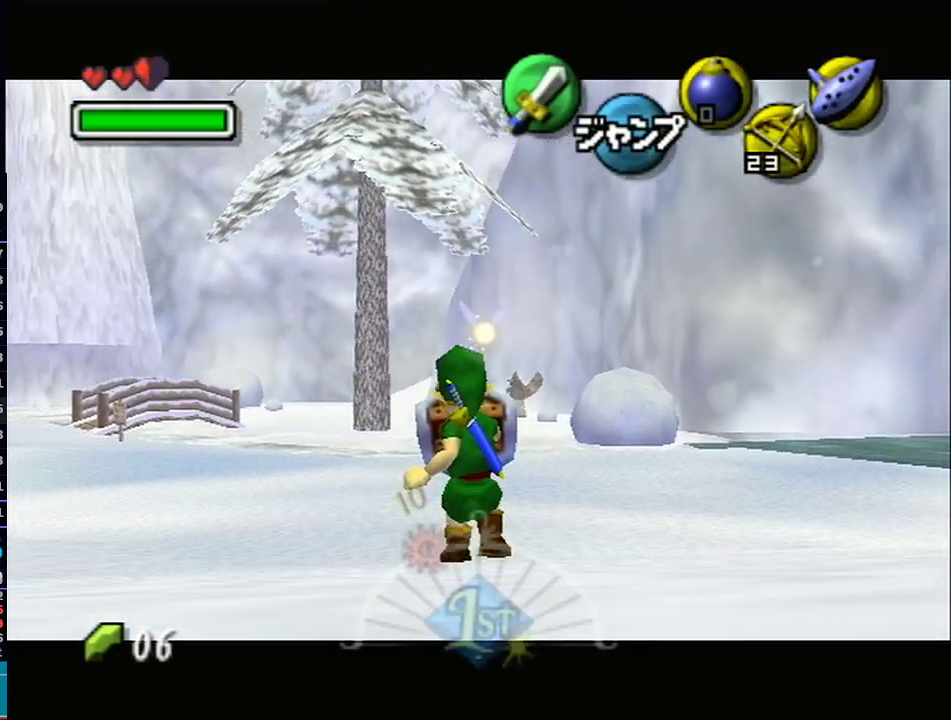
{"buttons": ["L1", "R1"], "left_stick": "down", "right_stick": "center", "events": []}
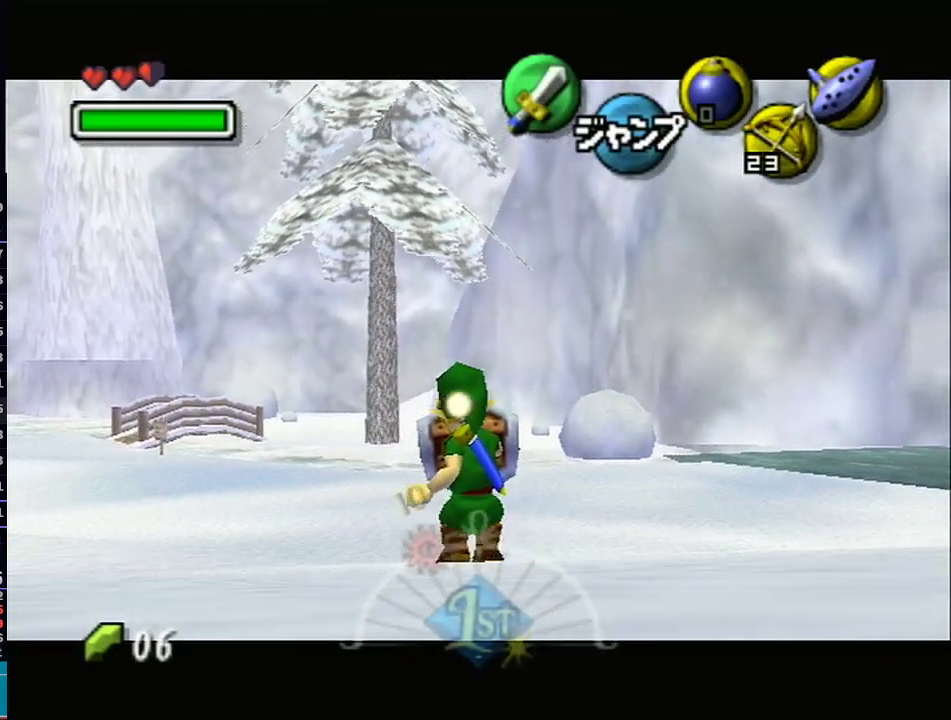
{"buttons": ["L1"], "left_stick": "down", "right_stick": "center", "events": [[300, "R1", "up"]]}
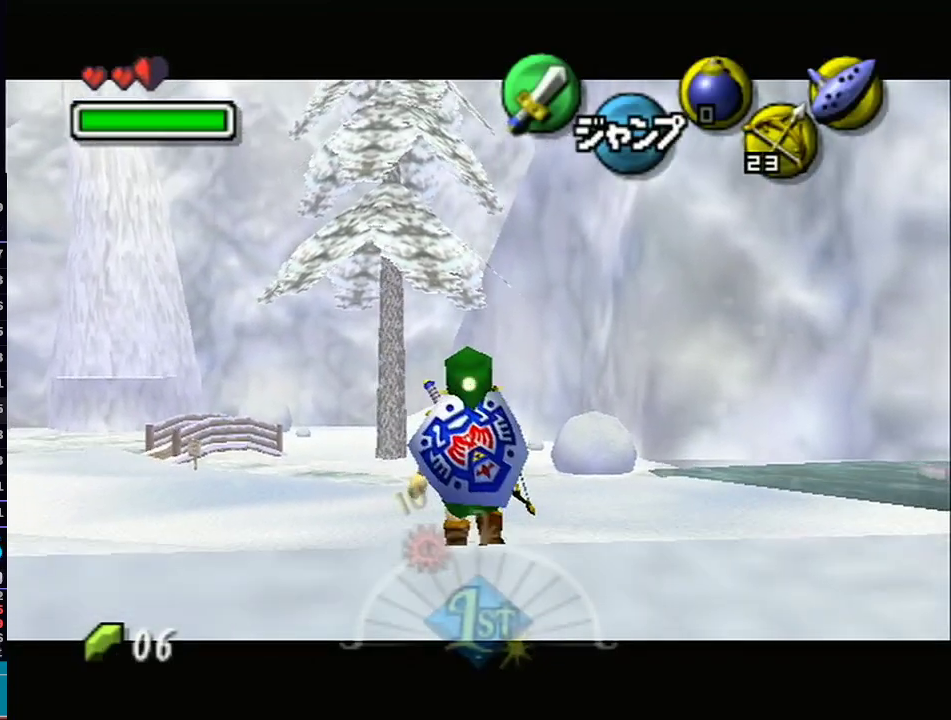
{"buttons": ["L1"], "left_stick": "down", "right_stick": "center", "events": []}
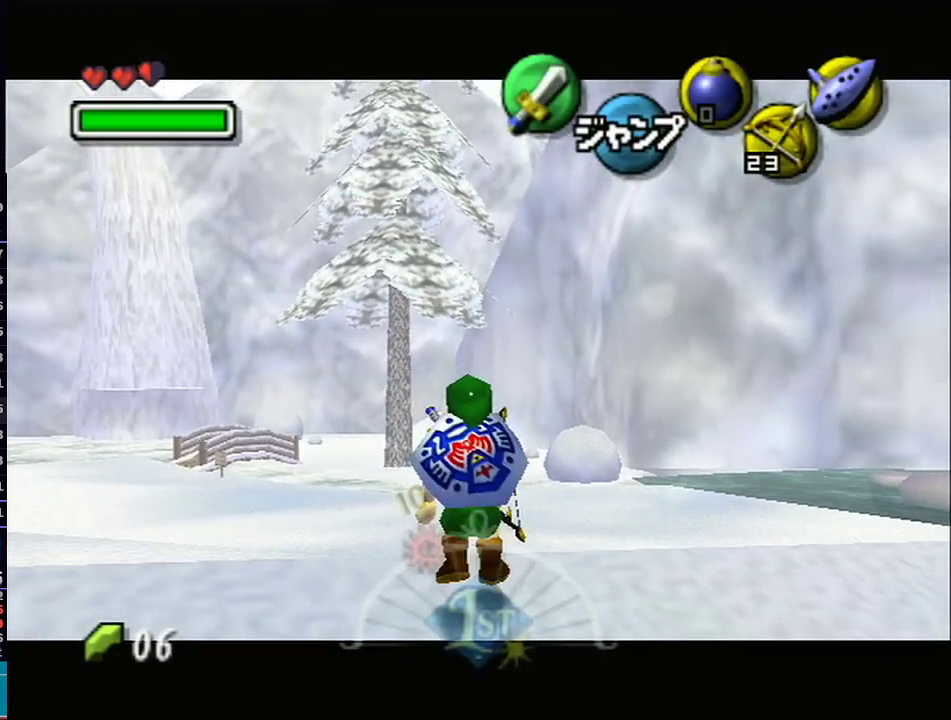
{"buttons": ["L1"], "left_stick": "down", "right_stick": "center", "events": []}
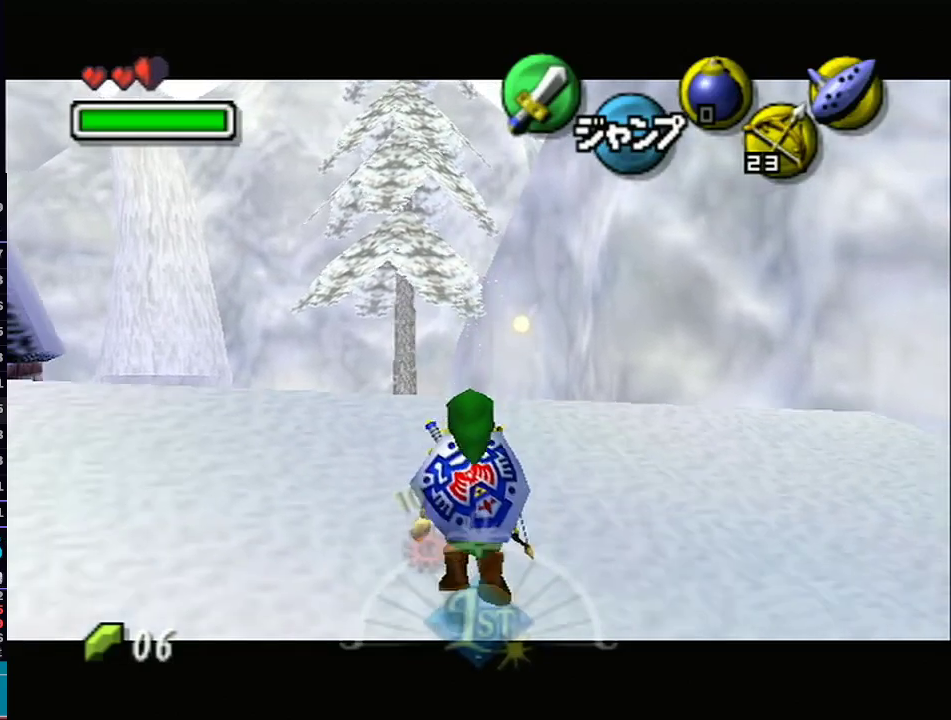
{"buttons": ["L1"], "left_stick": "down", "right_stick": "center", "events": []}
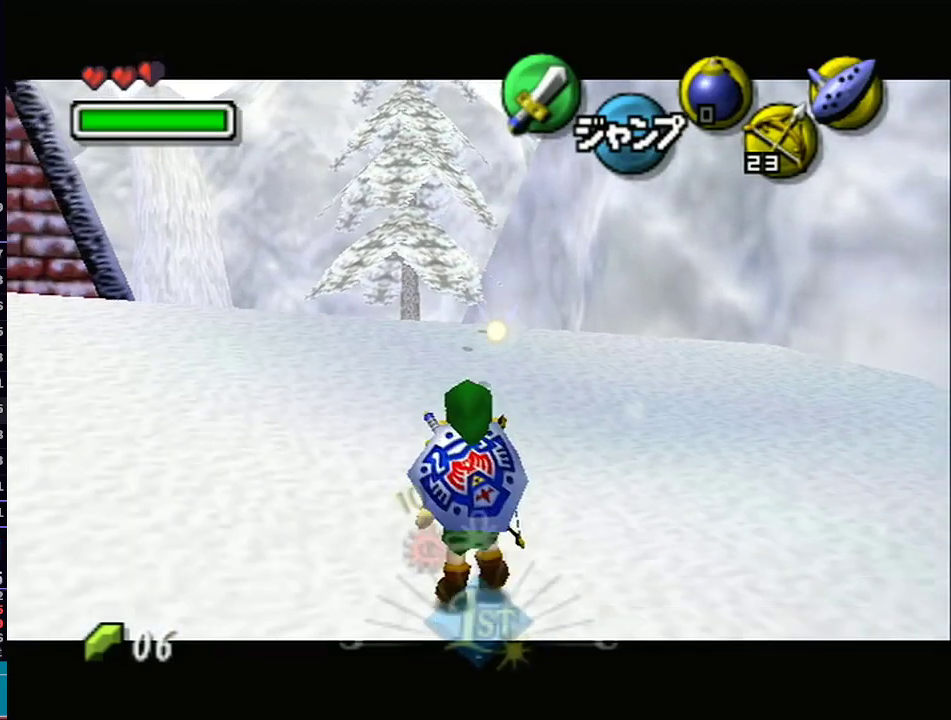
{"buttons": ["L1"], "left_stick": "down", "right_stick": "center", "events": []}
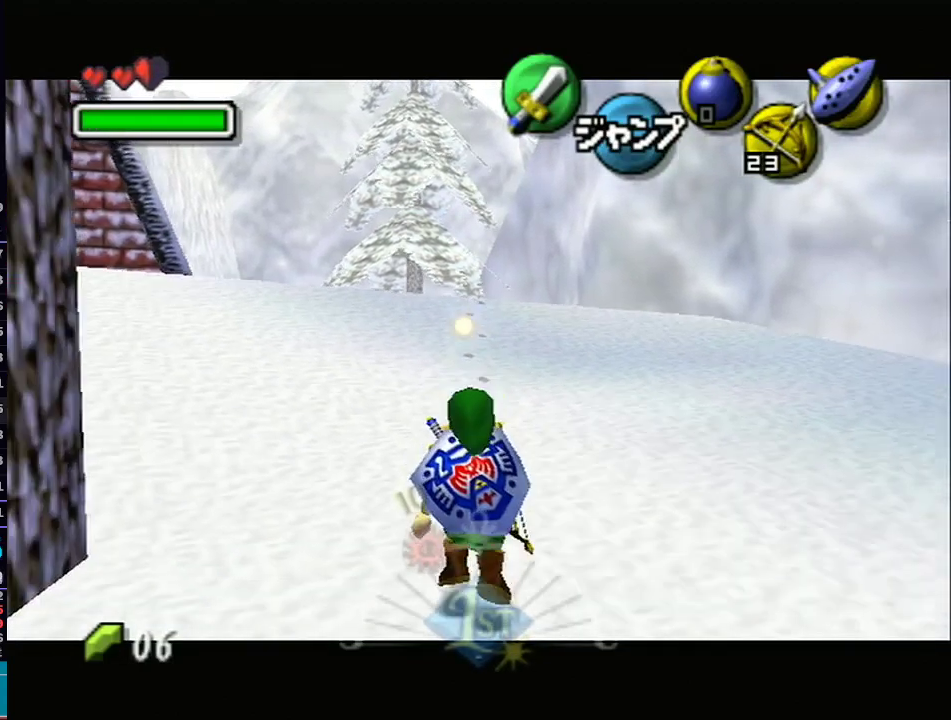
{"buttons": ["L1"], "left_stick": "down", "right_stick": "center", "events": []}
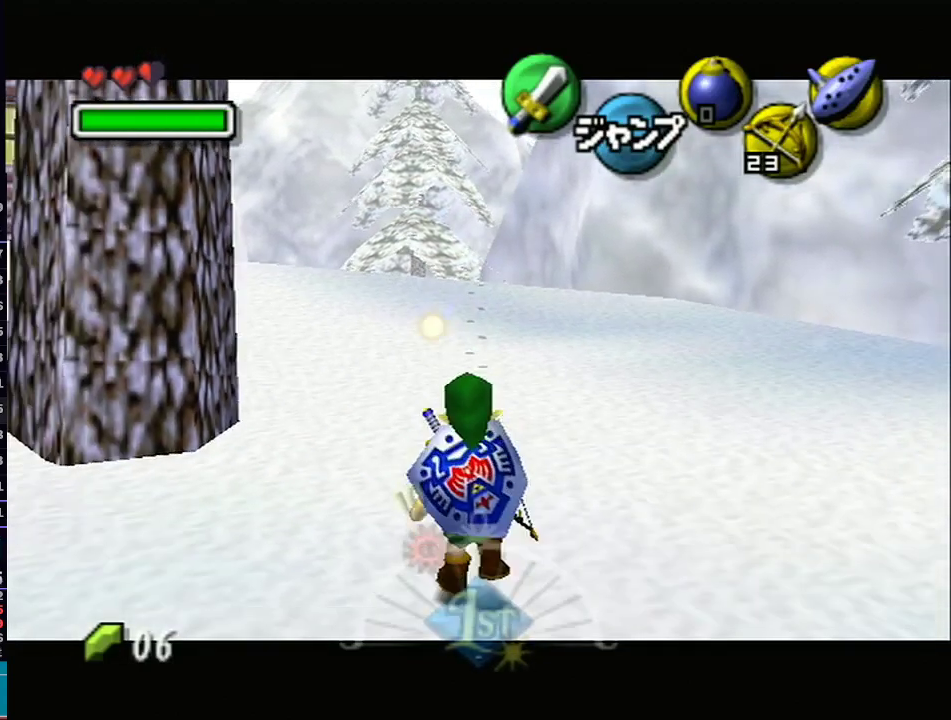
{"buttons": ["L1"], "left_stick": "down", "right_stick": "center", "events": []}
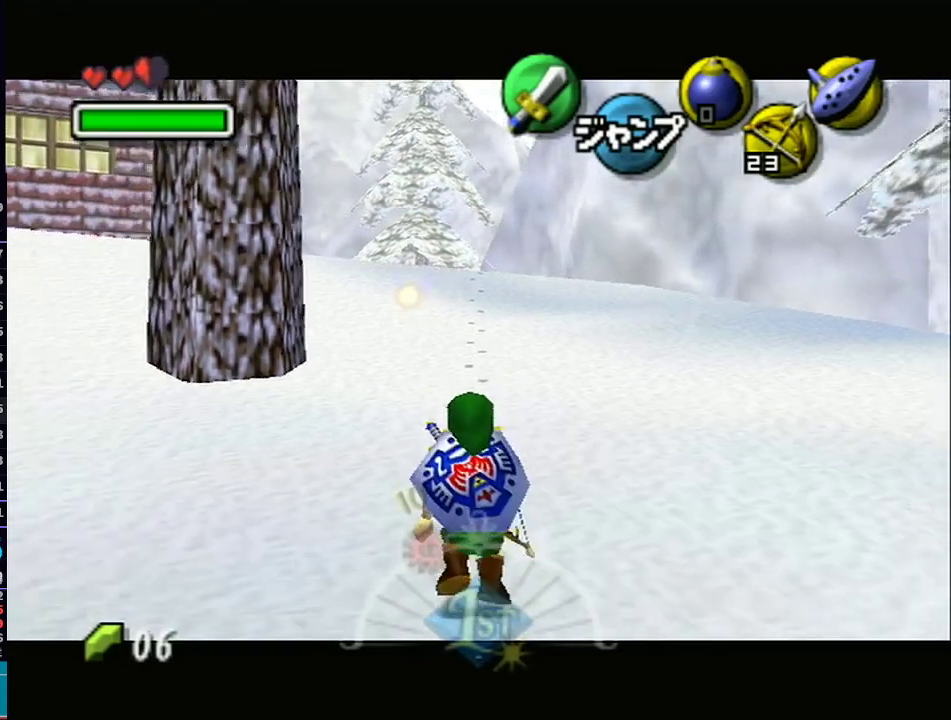
{"buttons": ["L1"], "left_stick": "down", "right_stick": "center", "events": []}
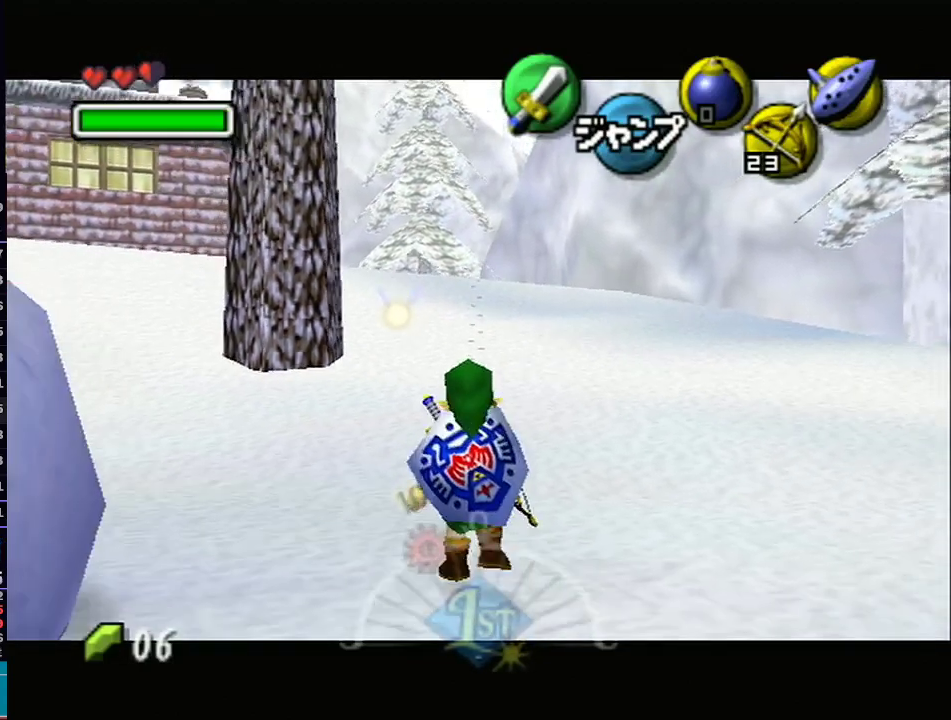
{"buttons": ["L1"], "left_stick": "down", "right_stick": "down-left", "events": [[500, "right_stick", "down-left"]]}
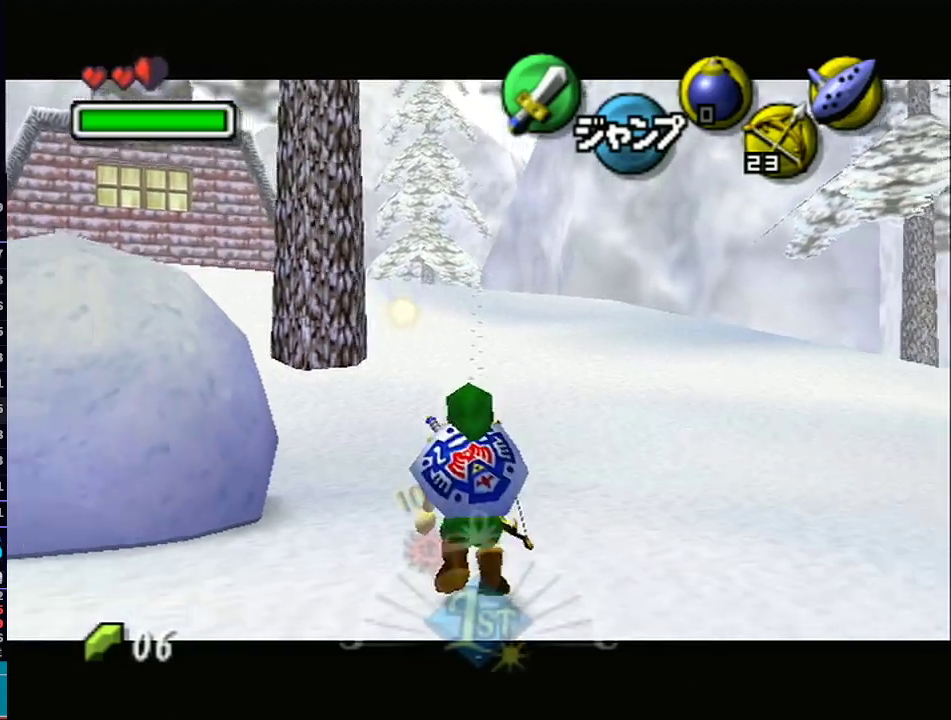
{"buttons": ["L1"], "left_stick": "down", "right_stick": "center", "events": [[17, "right_stick", "center"]]}
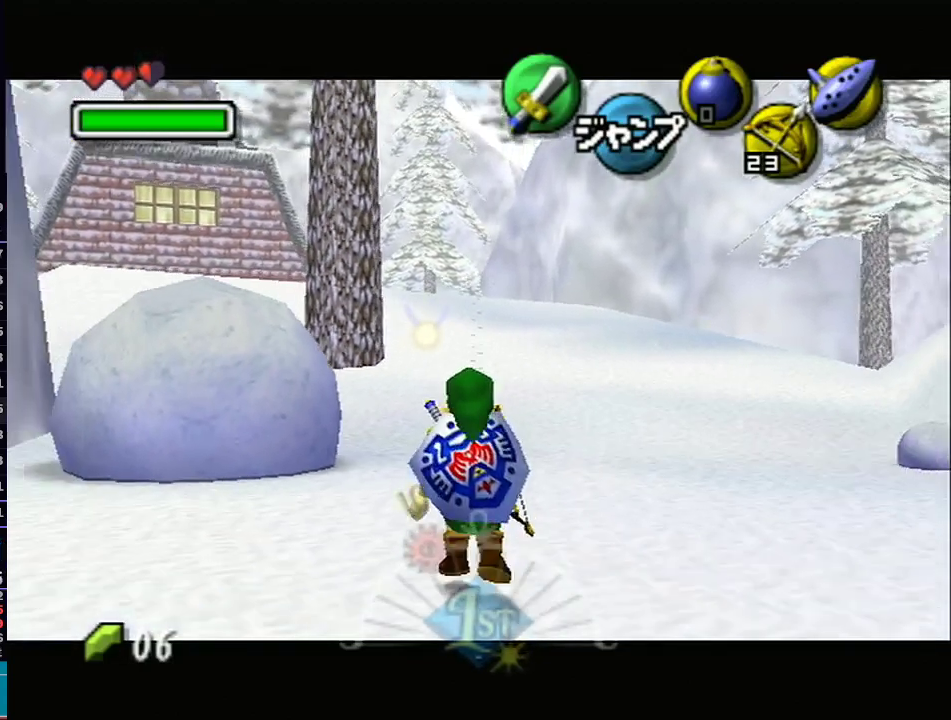
{"buttons": ["L1"], "left_stick": "down", "right_stick": "center", "events": []}
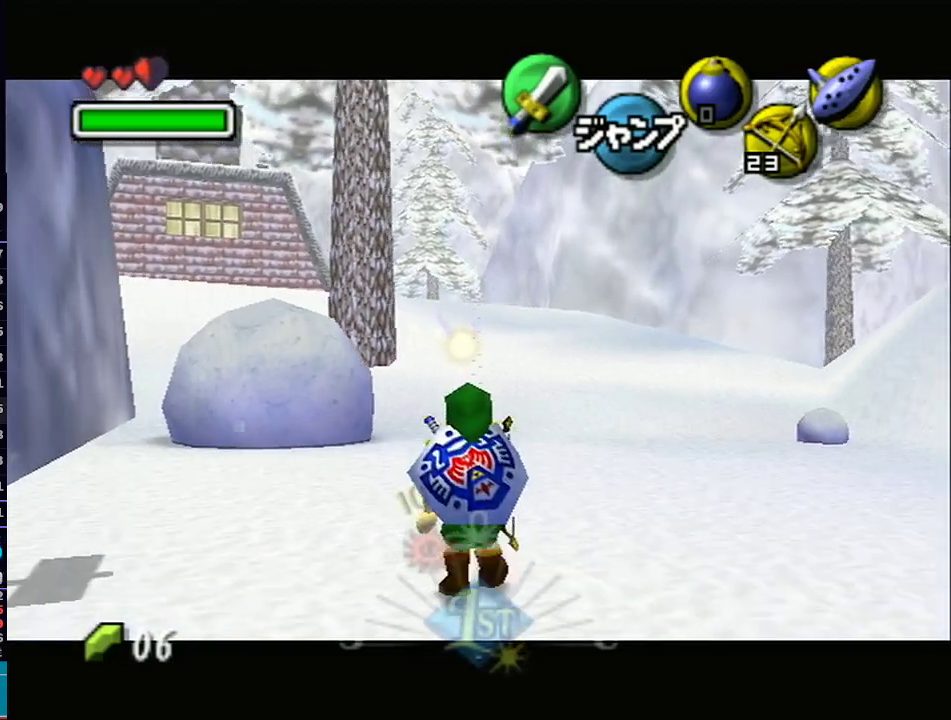
{"buttons": ["L1"], "left_stick": "down", "right_stick": "center", "events": []}
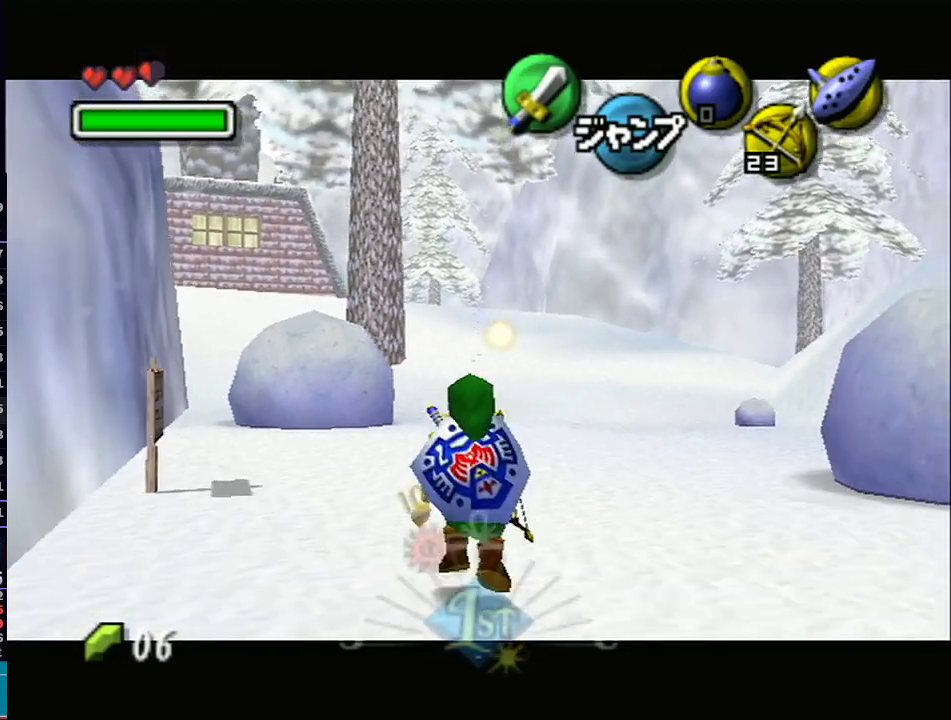
{"buttons": ["L1"], "left_stick": "down", "right_stick": "center", "events": []}
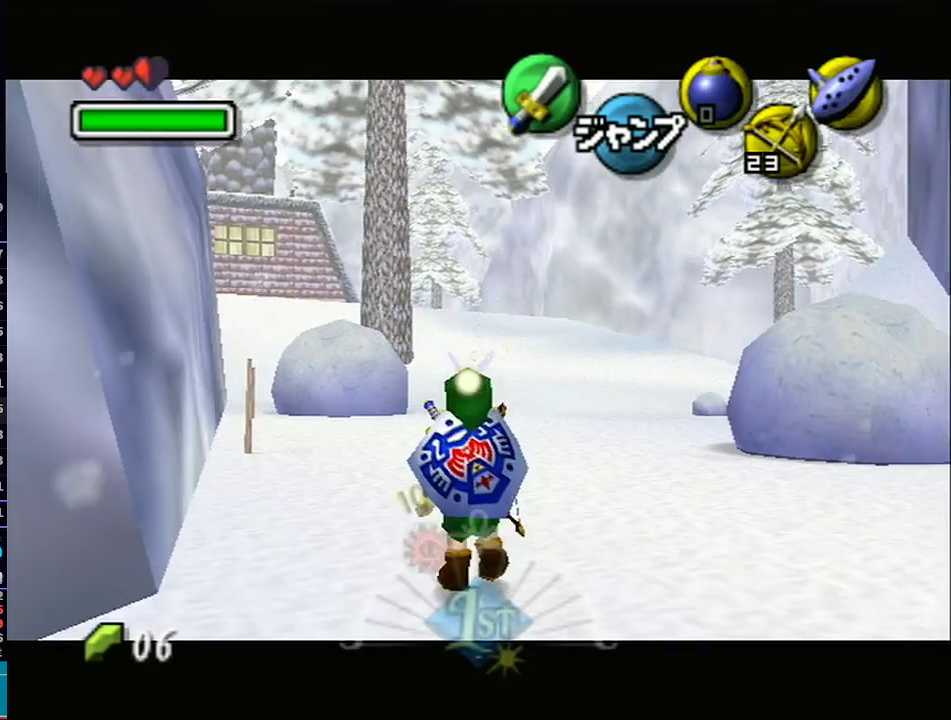
{"buttons": ["L1"], "left_stick": "center", "right_stick": "center", "events": [[433, "left_stick", "center"]]}
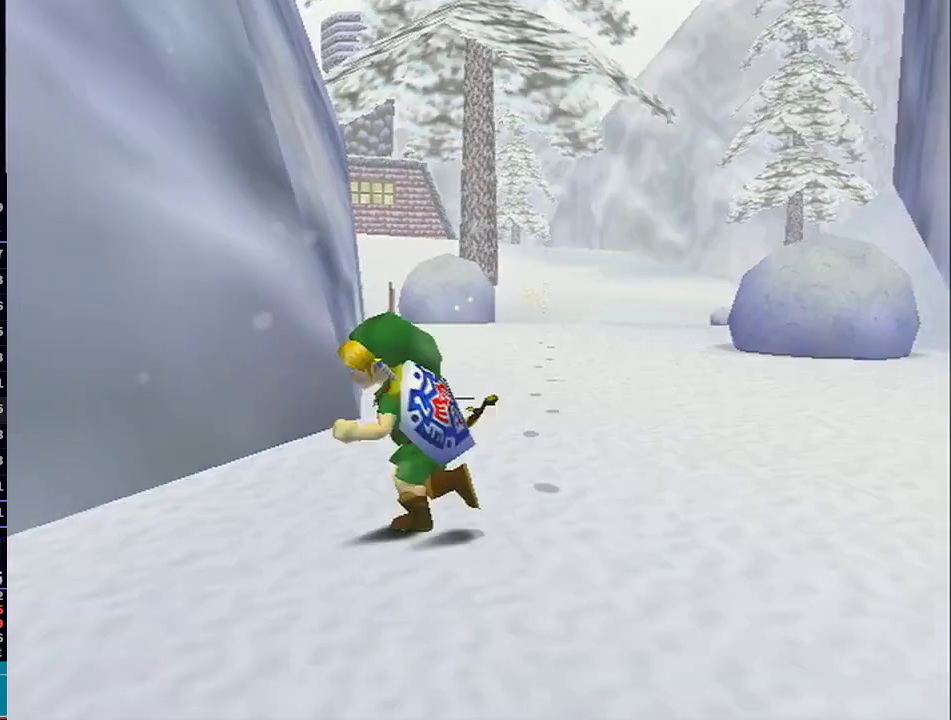
{"buttons": [], "left_stick": "up", "right_stick": "center", "events": [[67, "L1", "up"], [433, "left_stick", "up"]]}
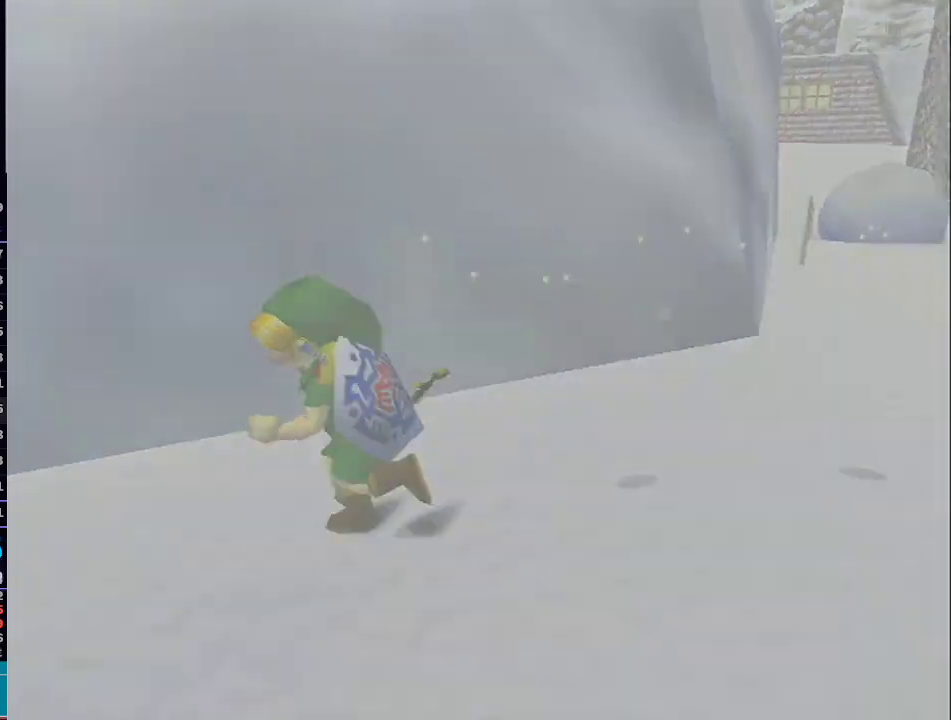
{"buttons": ["L1"], "left_stick": "up", "right_stick": "center", "events": [[450, "L1", "down"]]}
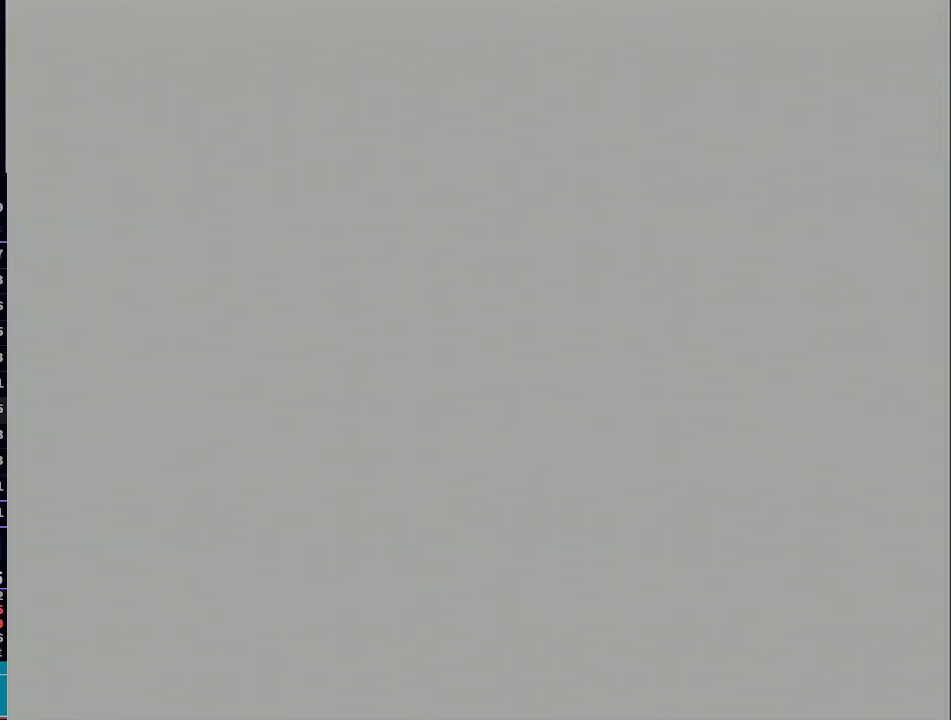
{"buttons": ["L1"], "left_stick": "up-left", "right_stick": "center", "events": [[467, "left_stick", "up-left"]]}
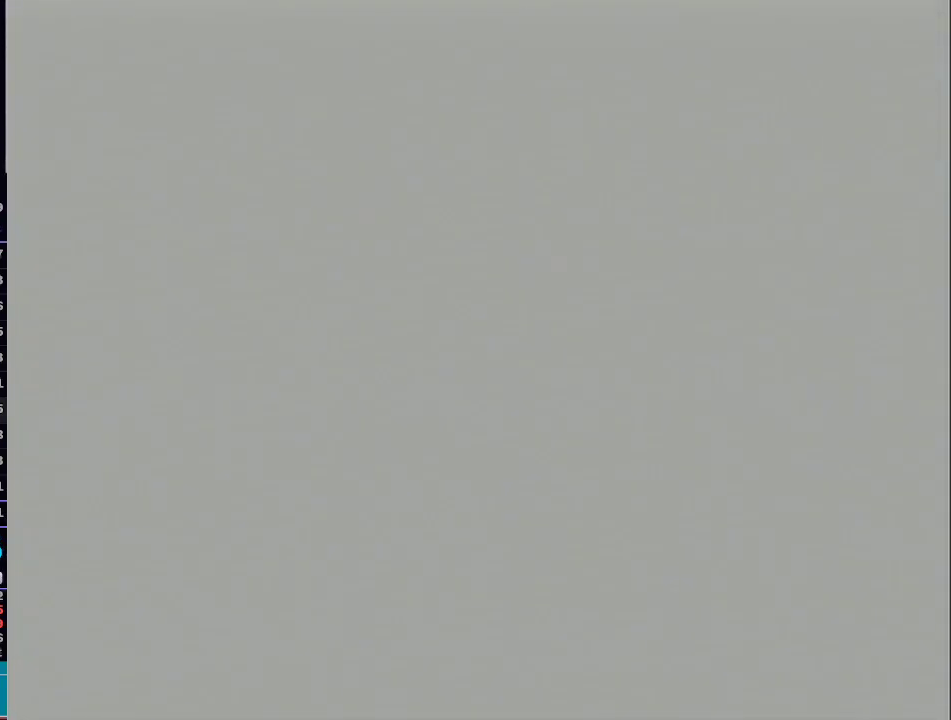
{"buttons": ["L1"], "left_stick": "up-left", "right_stick": "center", "events": []}